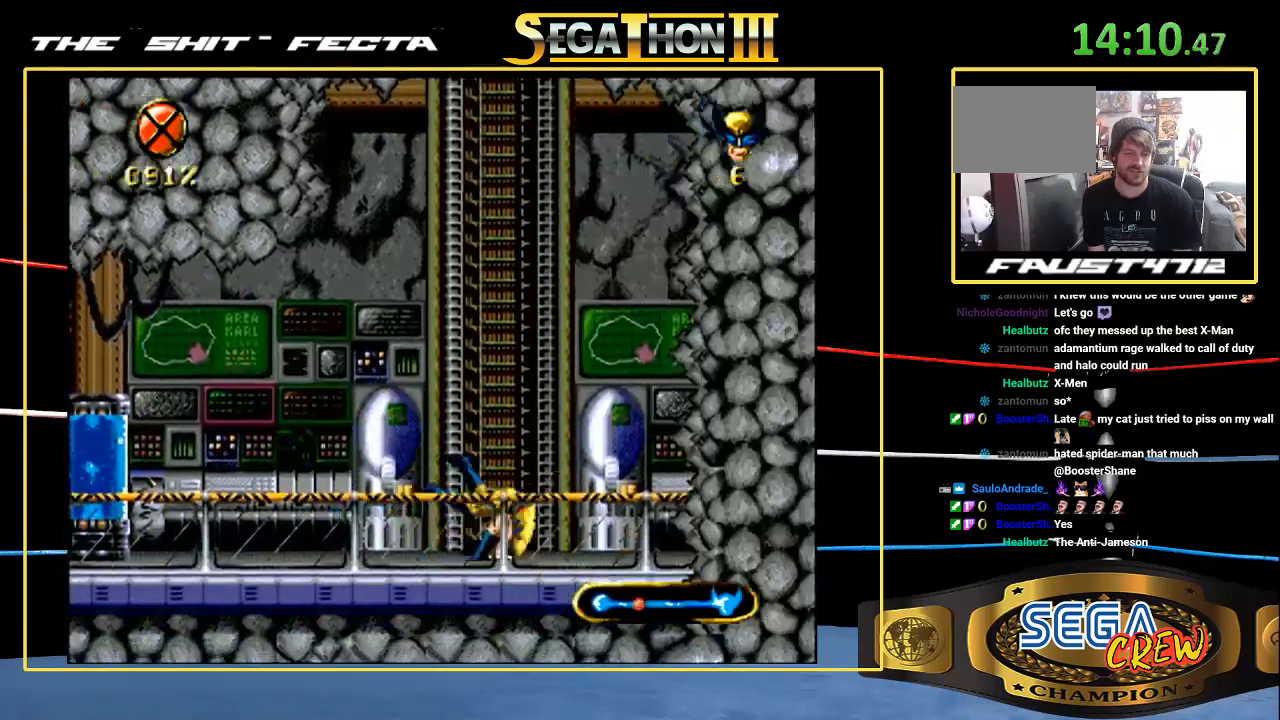
Gameplay with a controller (Xbox layout); each line is a JSON object with the inputs held at the frame after it (dt_ms = milliseconds from this image to that frame). "events" lists button and stick changes between this image and that frame as [ms after this image, input, new state], when the widget could be followed in between. Not read: L1 L2 L3 R1 R2 R3.
{"dt_ms": 500, "buttons": ["DPAD_UP", "DPAD_RIGHT"], "events": [[500, "DPAD_UP", "down"]]}
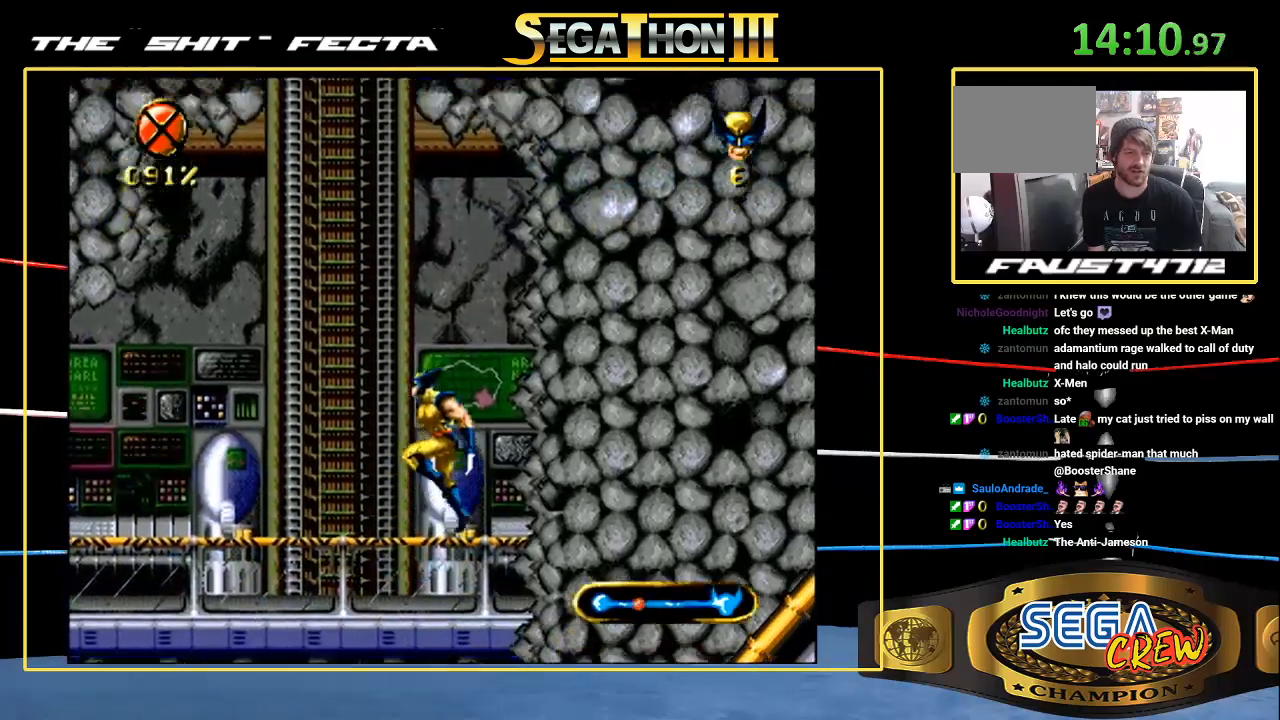
{"dt_ms": 500, "buttons": ["C", "DPAD_UP", "DPAD_LEFT"], "events": [[83, "A", "down"], [83, "DPAD_UP", "up"], [117, "DPAD_LEFT", "down"], [233, "DPAD_RIGHT", "up"], [233, "DPAD_UP", "down"], [333, "A", "up"], [433, "C", "down"]]}
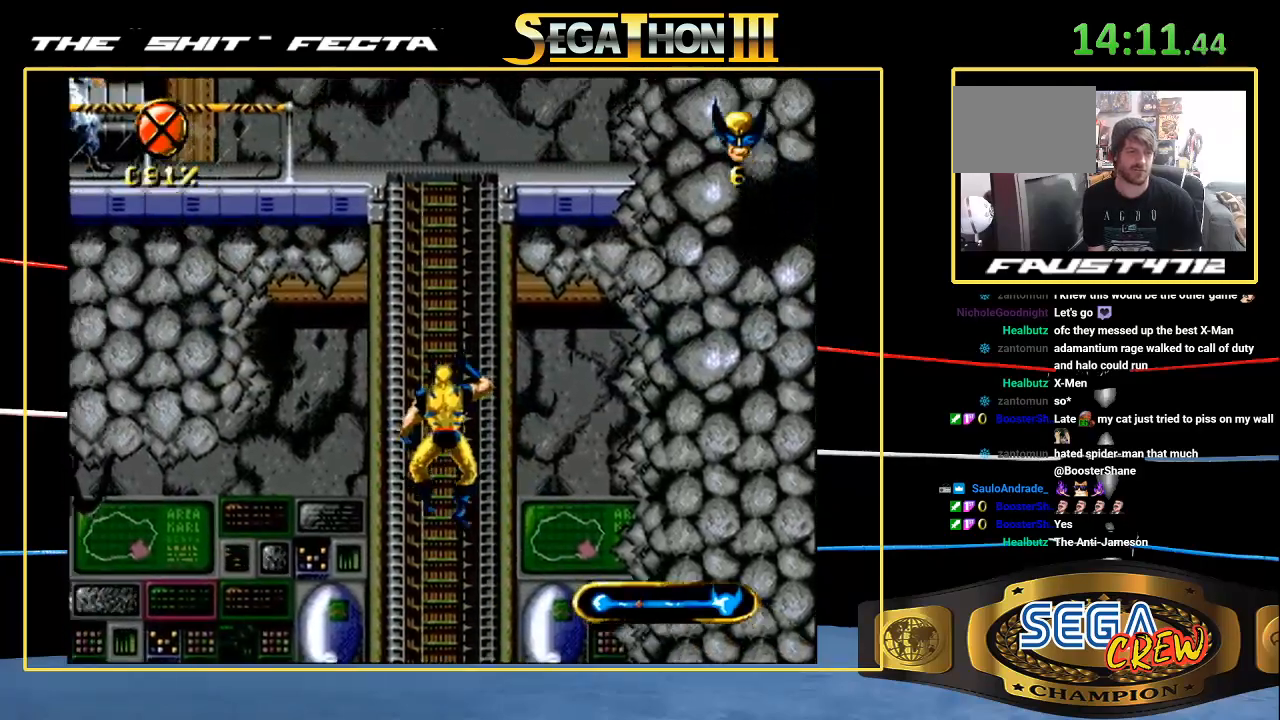
{"dt_ms": 500, "buttons": ["DPAD_UP"], "events": [[17, "DPAD_LEFT", "up"], [100, "C", "up"]]}
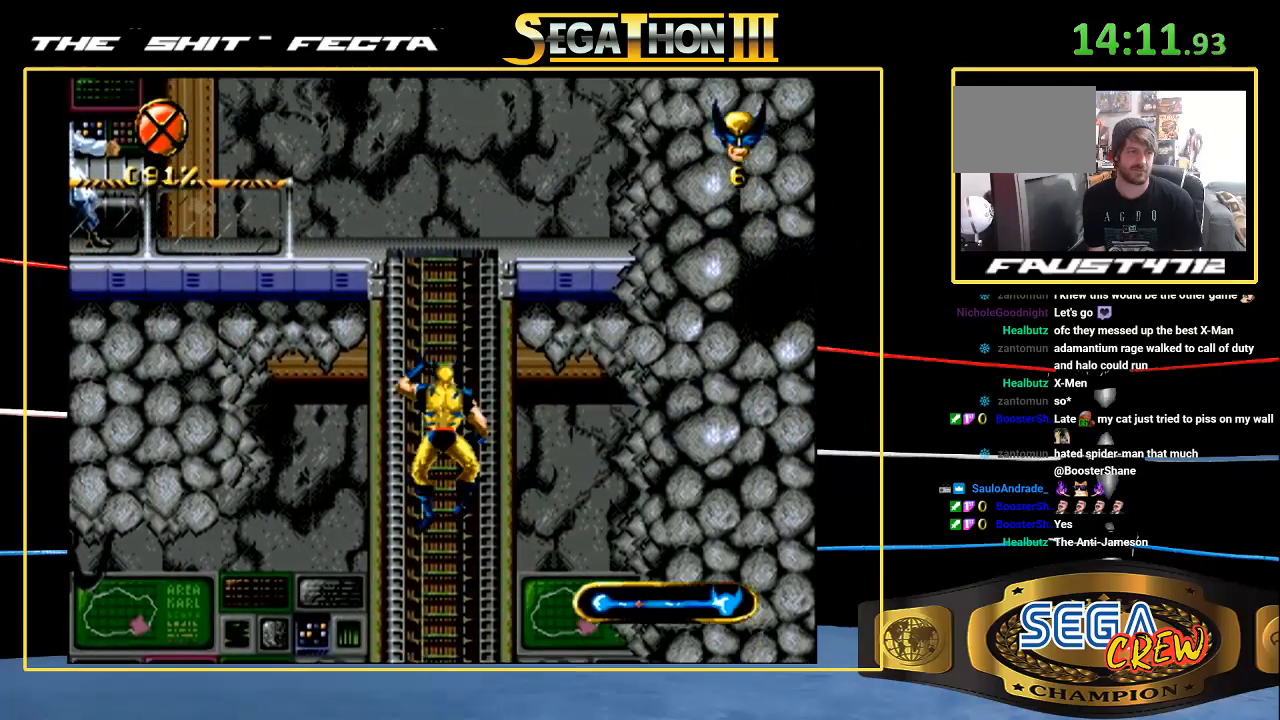
{"dt_ms": 500, "buttons": ["DPAD_UP"], "events": []}
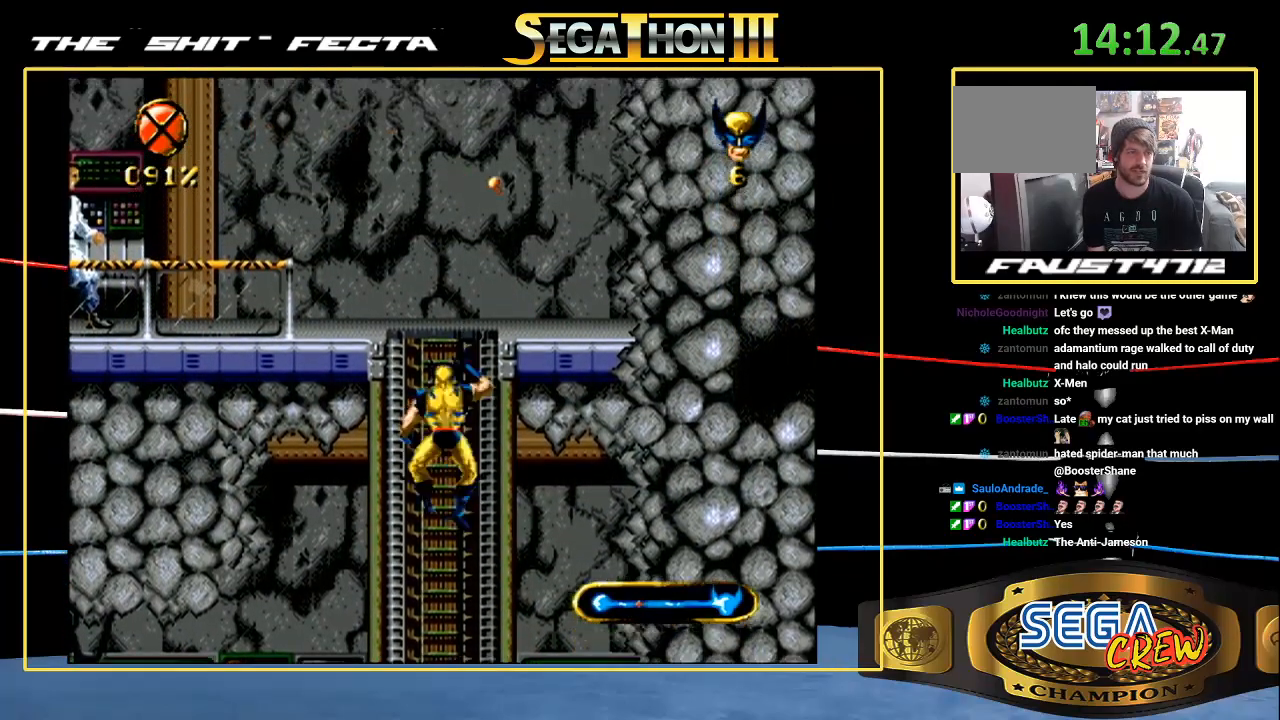
{"dt_ms": 500, "buttons": ["A", "DPAD_UP", "DPAD_LEFT"], "events": [[317, "A", "down"], [350, "DPAD_LEFT", "down"]]}
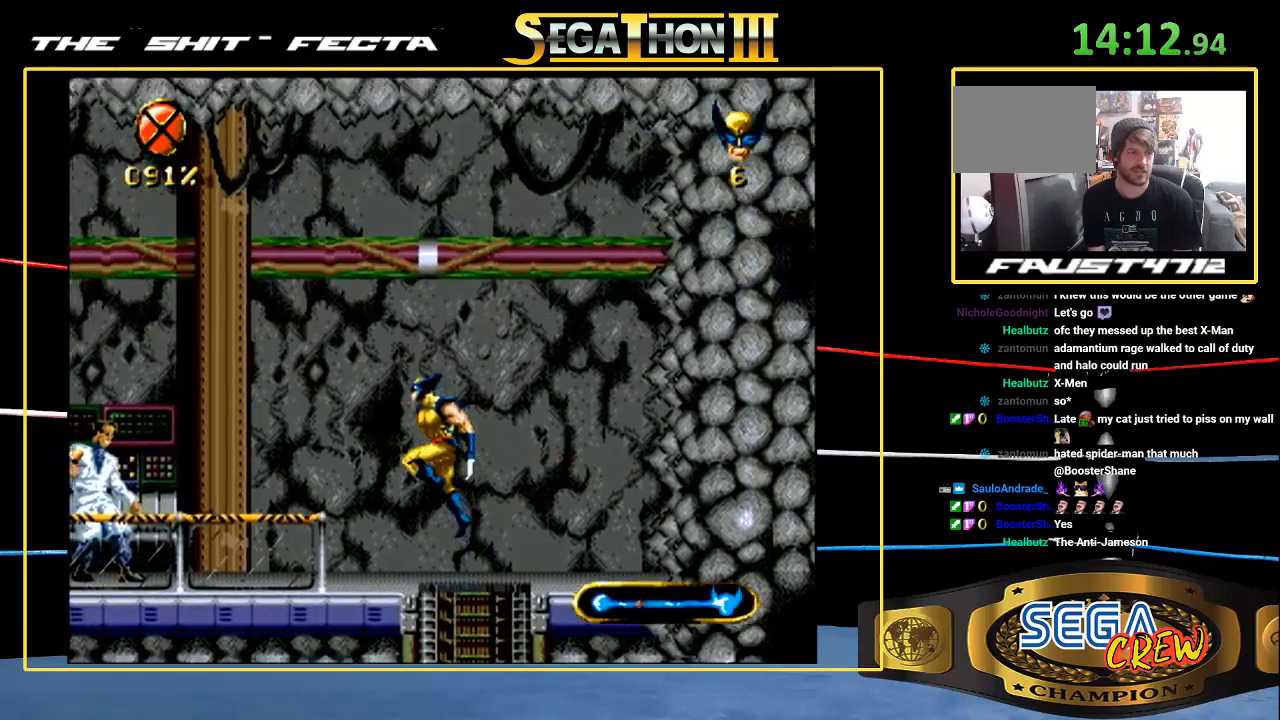
{"dt_ms": 500, "buttons": ["DPAD_DOWN", "DPAD_LEFT"], "events": [[17, "A", "up"], [50, "DPAD_UP", "up"], [450, "DPAD_DOWN", "down"]]}
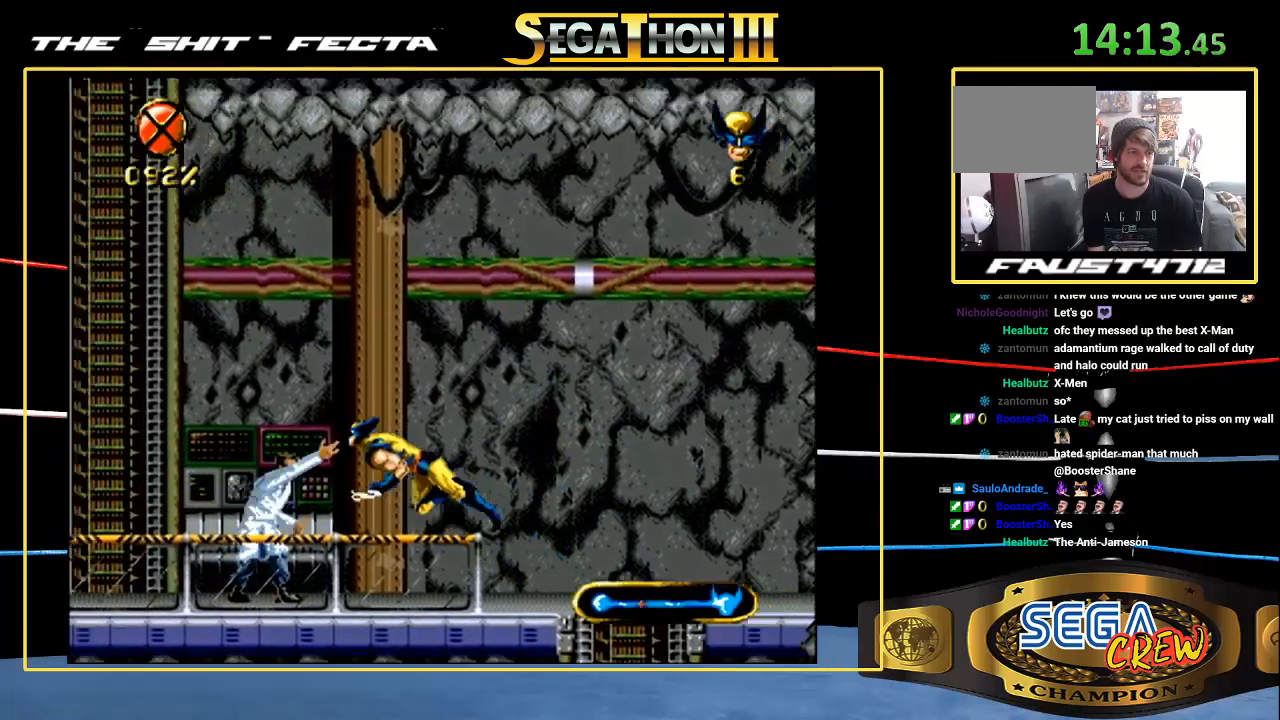
{"dt_ms": 500, "buttons": ["DPAD_LEFT"], "events": [[150, "A", "down"], [200, "A", "up"], [250, "A", "down"], [350, "A", "up"], [467, "DPAD_DOWN", "up"]]}
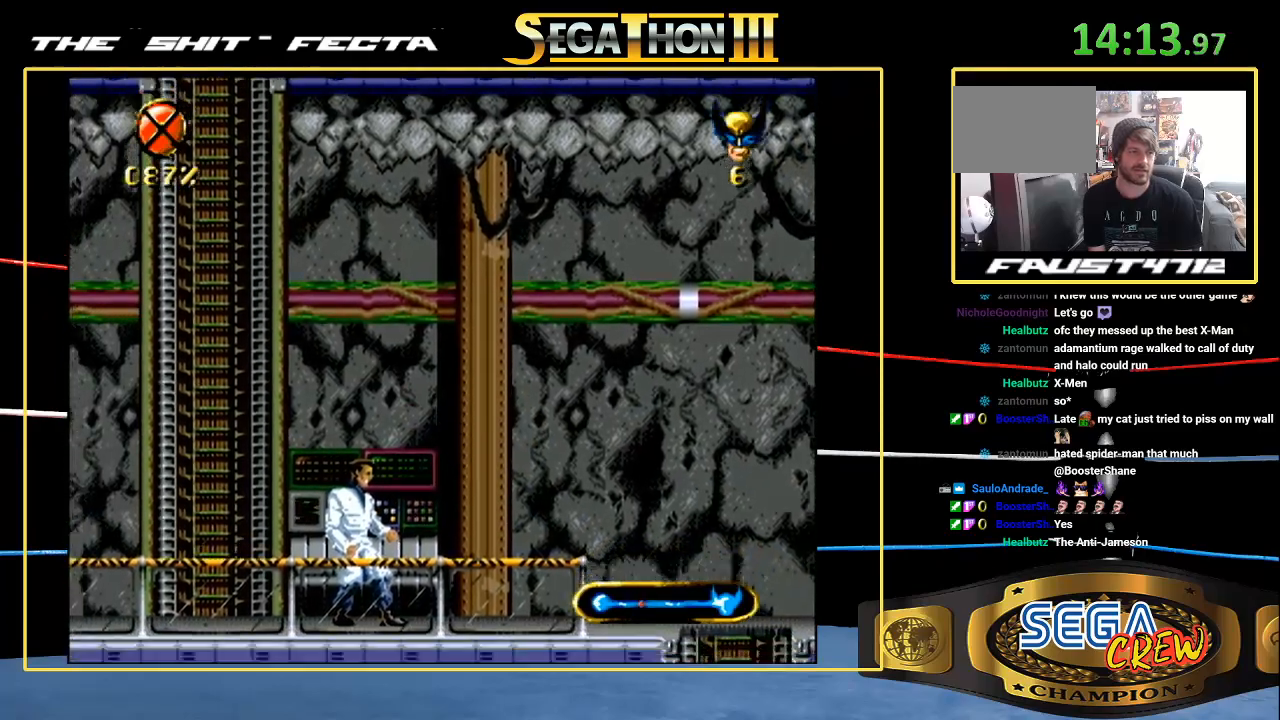
{"dt_ms": 1000, "buttons": ["DPAD_LEFT"]}
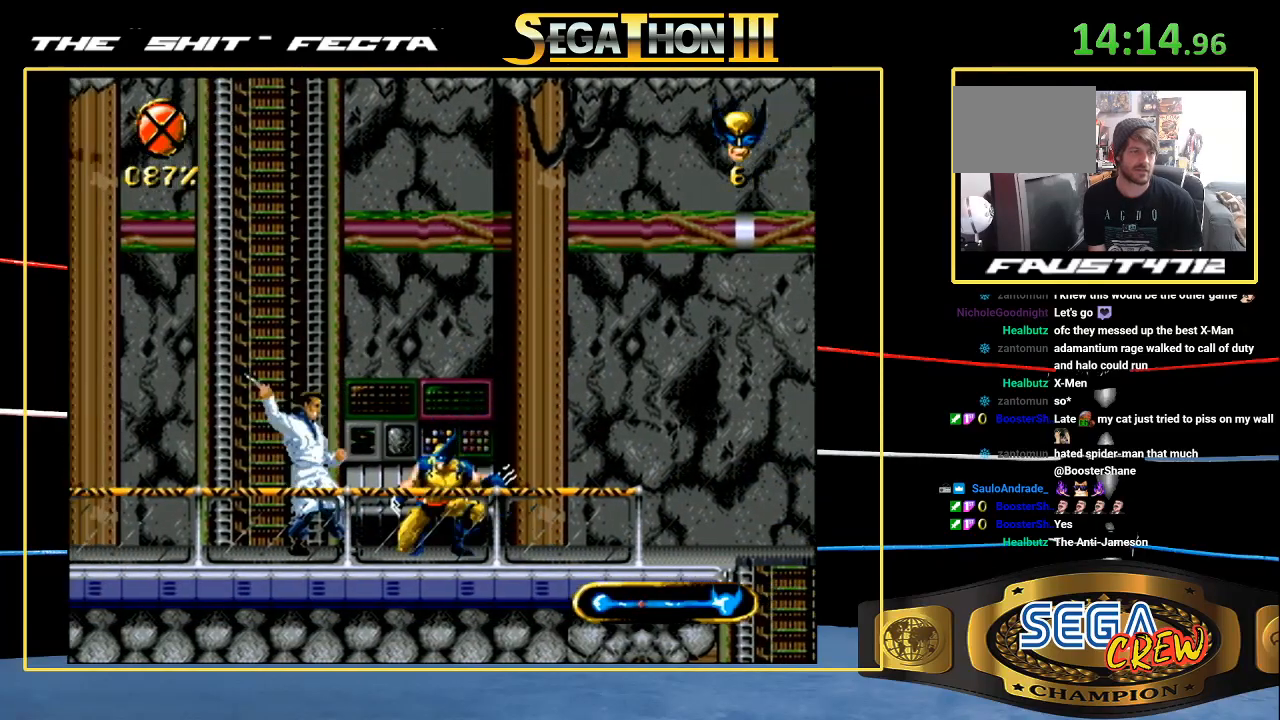
{"dt_ms": 500, "buttons": ["C", "DPAD_LEFT"], "events": [[217, "DPAD_DOWN", "down"], [250, "C", "down"], [300, "C", "up"], [300, "DPAD_UP", "down"], [350, "DPAD_DOWN", "up"], [350, "DPAD_UP", "up"], [383, "C", "down"]]}
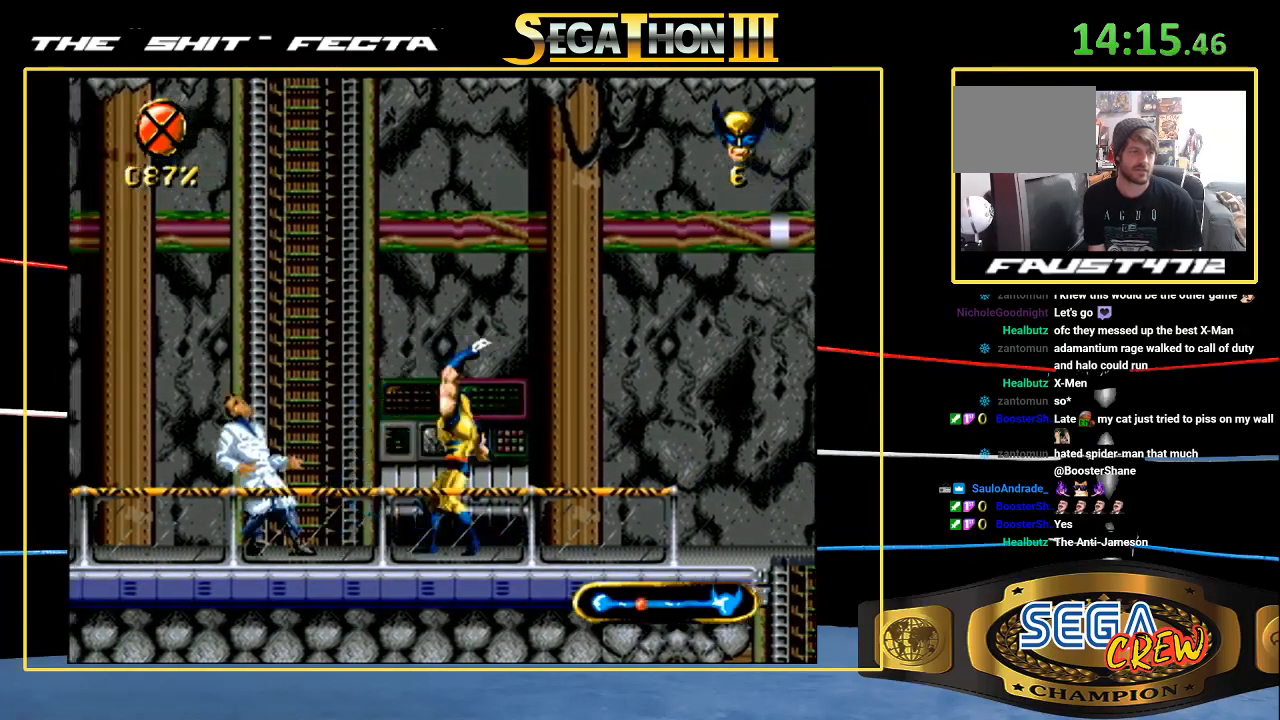
{"dt_ms": 500, "buttons": ["A", "DPAD_UP", "DPAD_LEFT"], "events": [[33, "C", "up"], [333, "A", "down"], [333, "DPAD_UP", "down"]]}